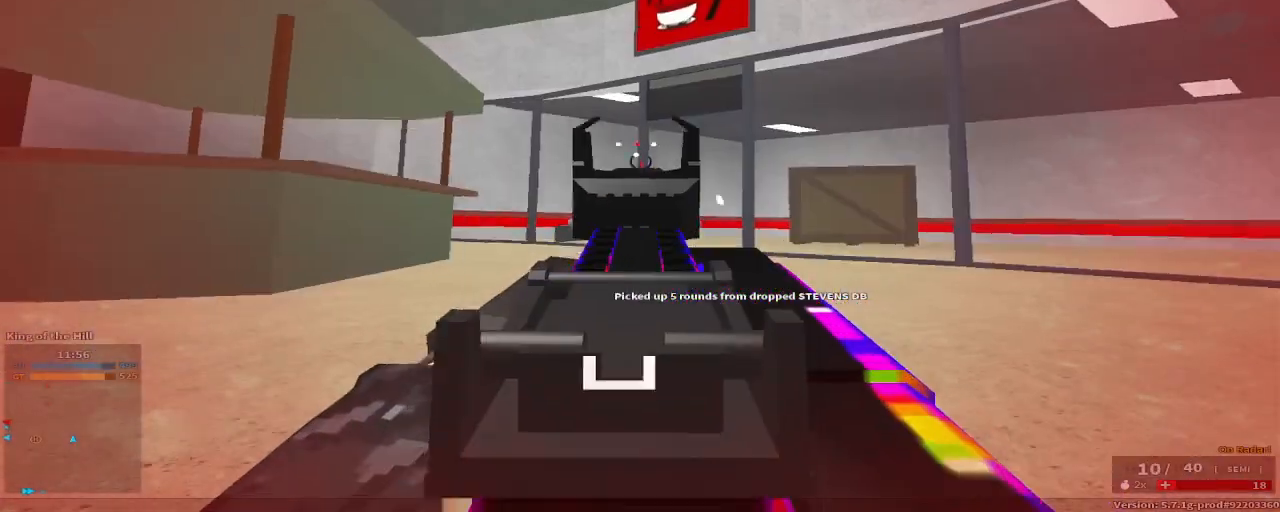
Gameplay with keyboard and mouse; each line is a JSON object with the keys held at the frame after it. "events" lists presses ("down") and releases ("up") of "1", "2", "3", "4", "5", "a", "alt", "c", "caps_lock", "ctrl", "d", "e", "f", "g", "q", "r", "s", "shift", "space", "t", "tab", "v", "w", "x" and "z" between this image and that frame as [ms after this image, input, new state], when the widget could be followed in between. No other keys are recorded. Mouse buttons are not recorded. Not read: mouse_move.
{"keys": ["d"], "events": [[317, "w", "up"]]}
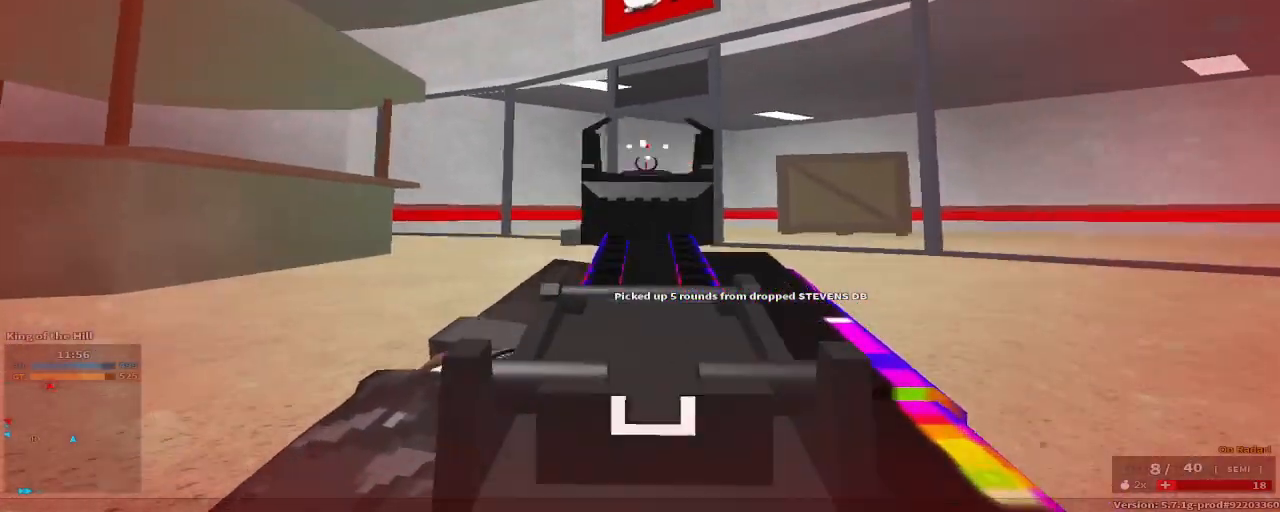
{"keys": ["d"], "events": []}
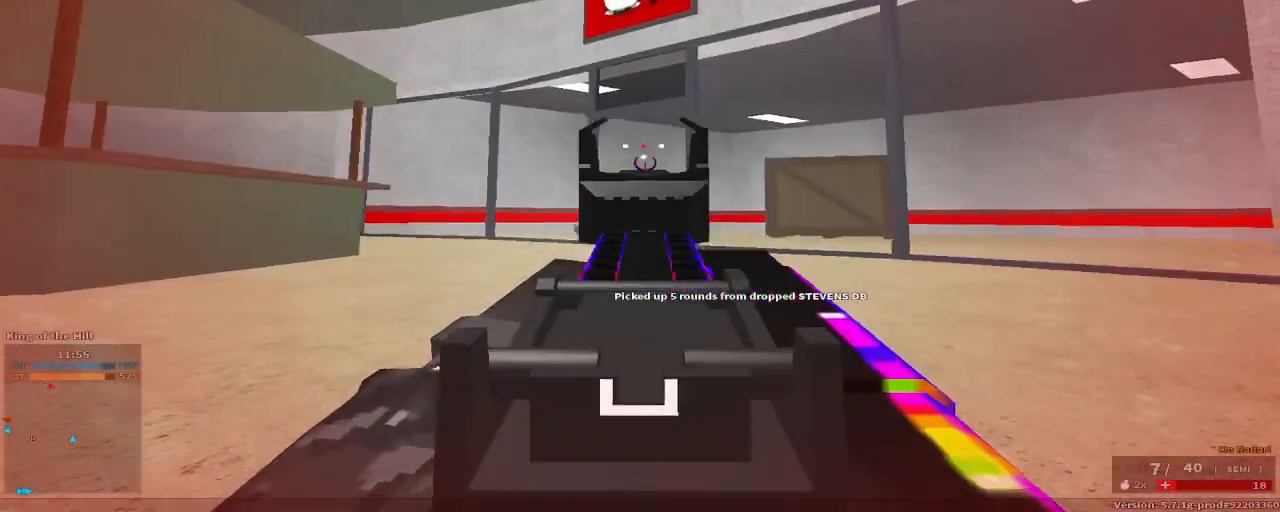
{"keys": ["w"], "events": [[433, "d", "up"], [433, "w", "down"]]}
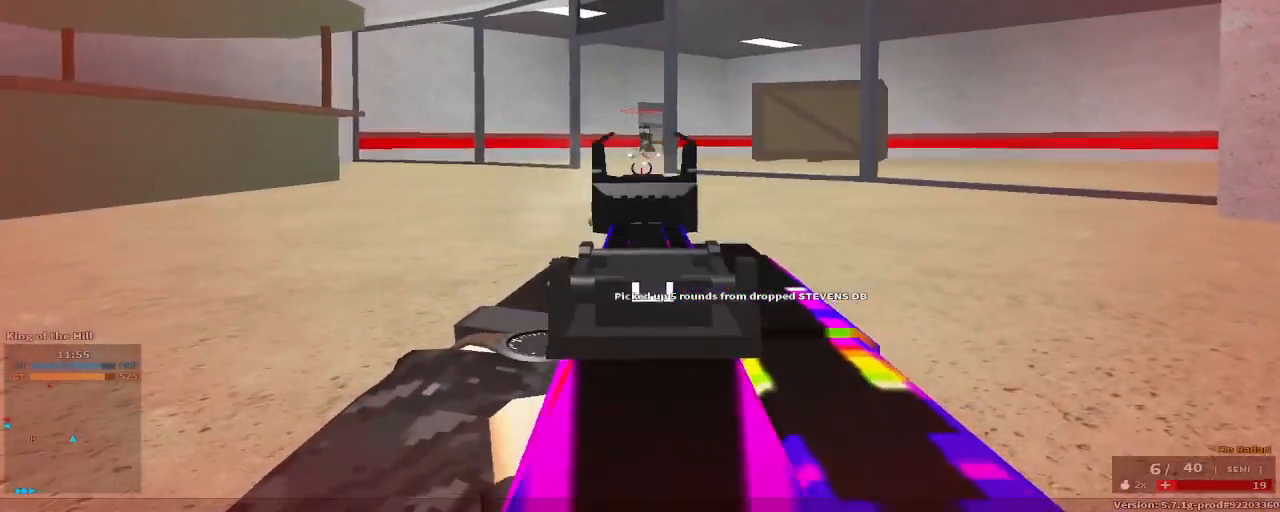
{"keys": ["a", "w"], "events": [[100, "a", "down"], [217, "space", "down"], [300, "x", "down"], [450, "space", "up"], [450, "x", "up"]]}
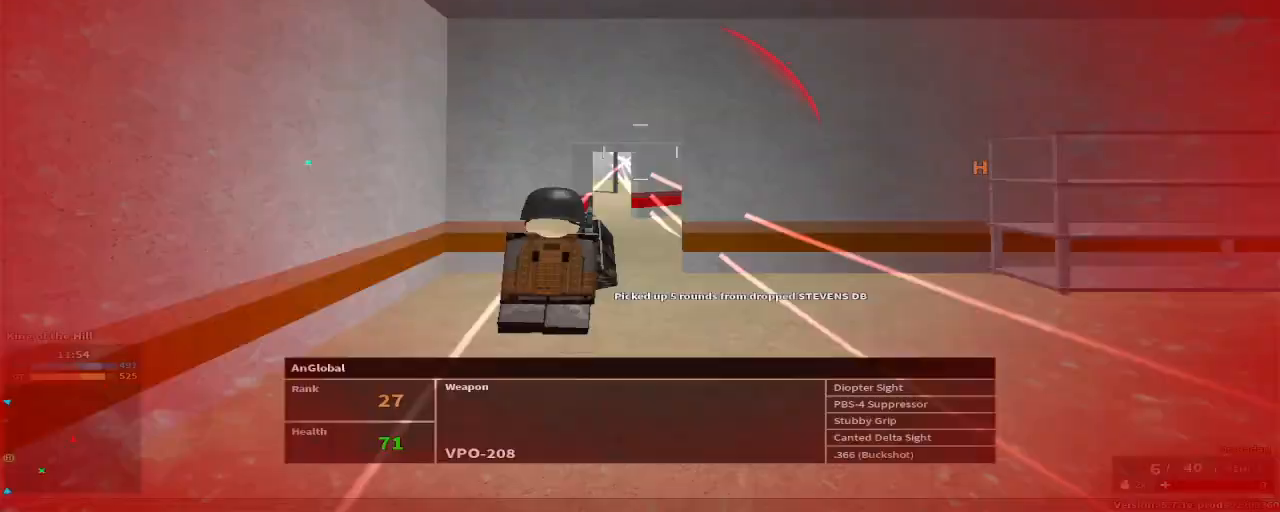
{"keys": ["tab"], "events": [[50, "r", "down"], [200, "r", "up"], [233, "a", "up"], [417, "w", "up"], [467, "tab", "down"]]}